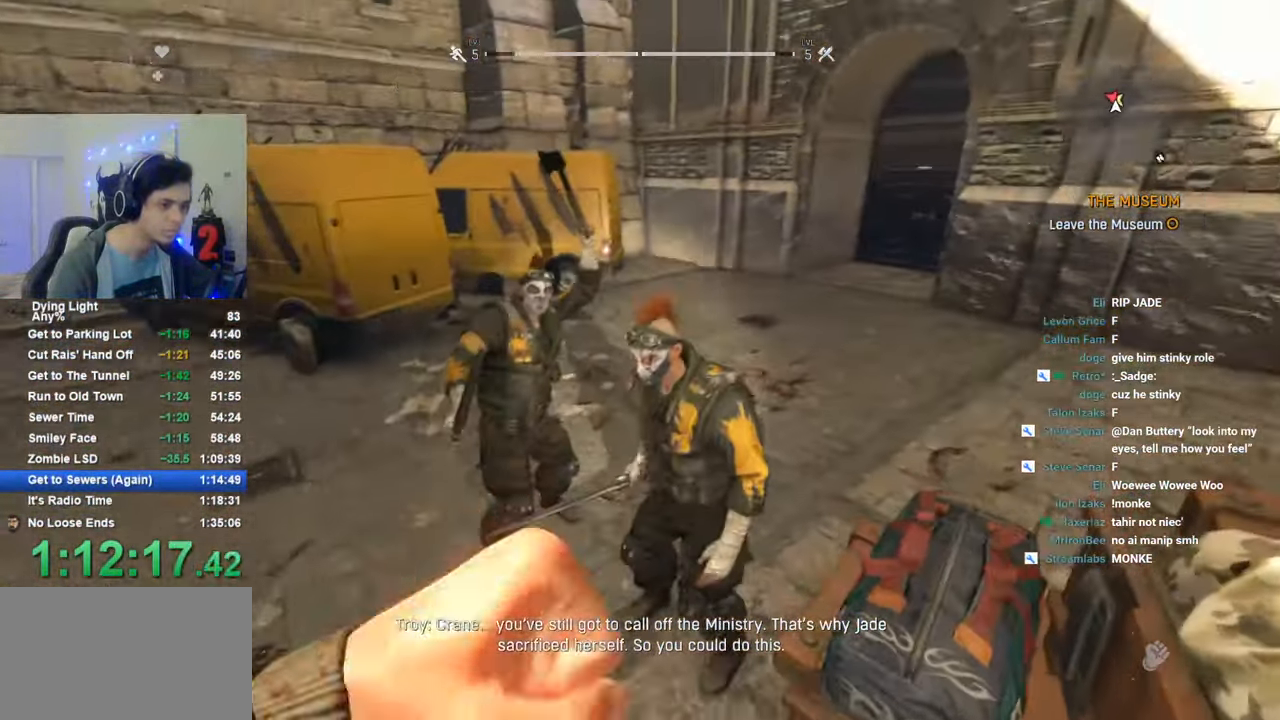
Gameplay with keyboard and mouse; each line is a JSON object with the keys and mouse buttons held at the frame after it. "events" lists presses ("down") and releases ("up") of "1", "2", "3", "4", "5", "a", "alt", "c", "caps_lock", "ctrl", "d", "e", "f", "g", "q", "r", "s", "shift", "space", "t", "tab", "v", "w", "x", "z", "mouse_left", "mouse_wheel" and "mouse_right" between this image and that frame as [ms after this image, input, new state], when the widget could be followed in between. "mouse_left", "mouse_wheel", "mouse_right" = the "left", "wheel", "right" buttons of the "mouse" list. No other keys are recorded. "wheel" means that the mouse wheel is clicked or scrolled. "mouse_move" is the direction in which the mouse moves at that frame (one of eight, or "still"), when it could be read.
{"keys": ["shift", "w"], "mouse": ["left"], "mouse_move": "still", "events": [[66, "mouse_left", "down"], [166, "mouse_left", "up"], [216, "mouse_left", "down"], [300, "mouse_left", "up"], [350, "mouse_left", "down"], [450, "mouse_left", "up"], [500, "mouse_left", "down"]]}
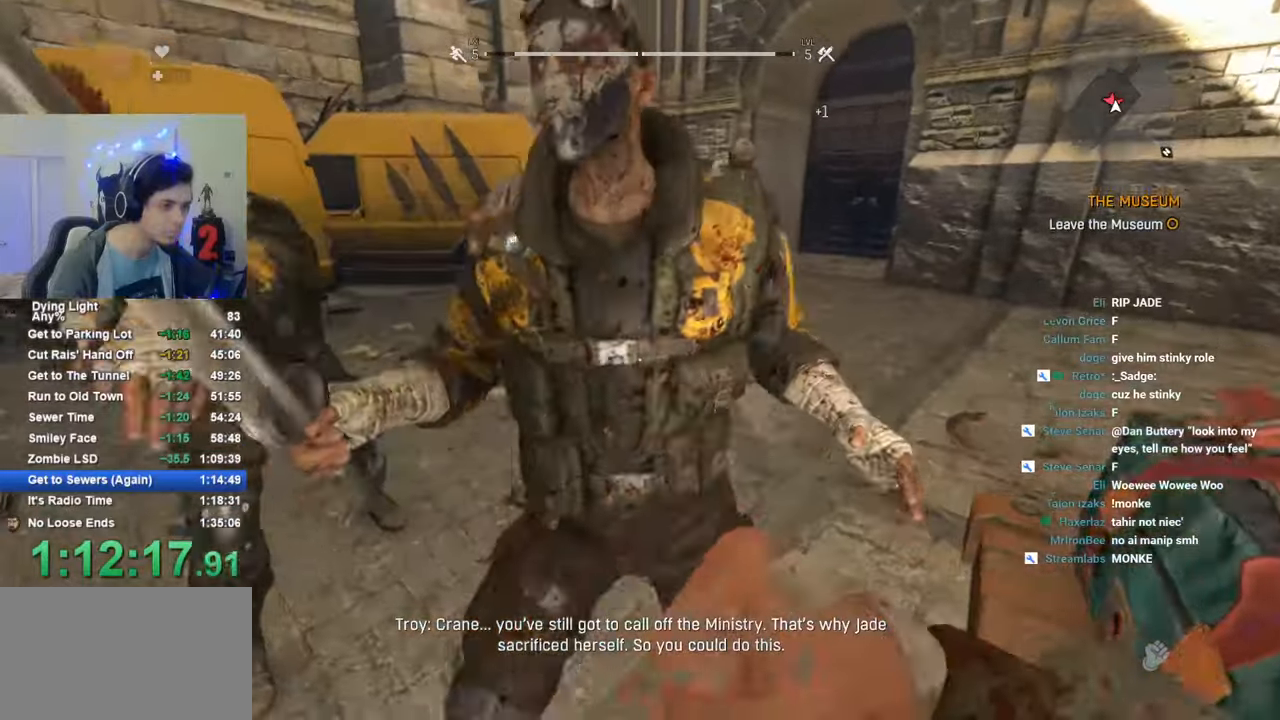
{"keys": ["shift", "w"], "mouse": [], "mouse_move": "left", "events": [[83, "mouse_left", "up"], [183, "mouse_left", "down"], [233, "mouse_left", "up"], [283, "a", "down"], [316, "mouse_left", "down"], [366, "a", "up"], [416, "mouse_left", "up"]]}
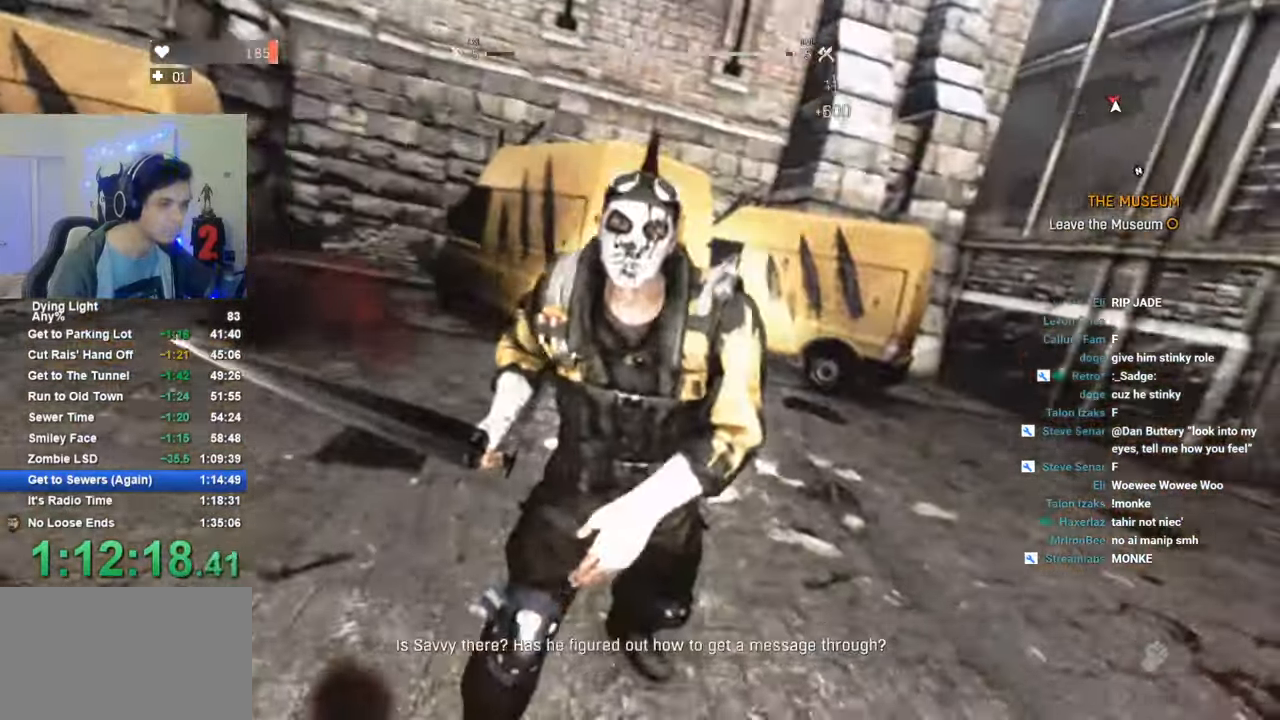
{"keys": ["a", "shift", "w"], "mouse": ["left"], "mouse_move": "still", "events": [[16, "a", "down"], [16, "mouse_left", "down"], [66, "mouse_left", "up"], [150, "mouse_left", "down"], [250, "mouse_left", "up"], [300, "mouse_left", "down"], [383, "mouse_left", "up"], [483, "mouse_left", "down"]]}
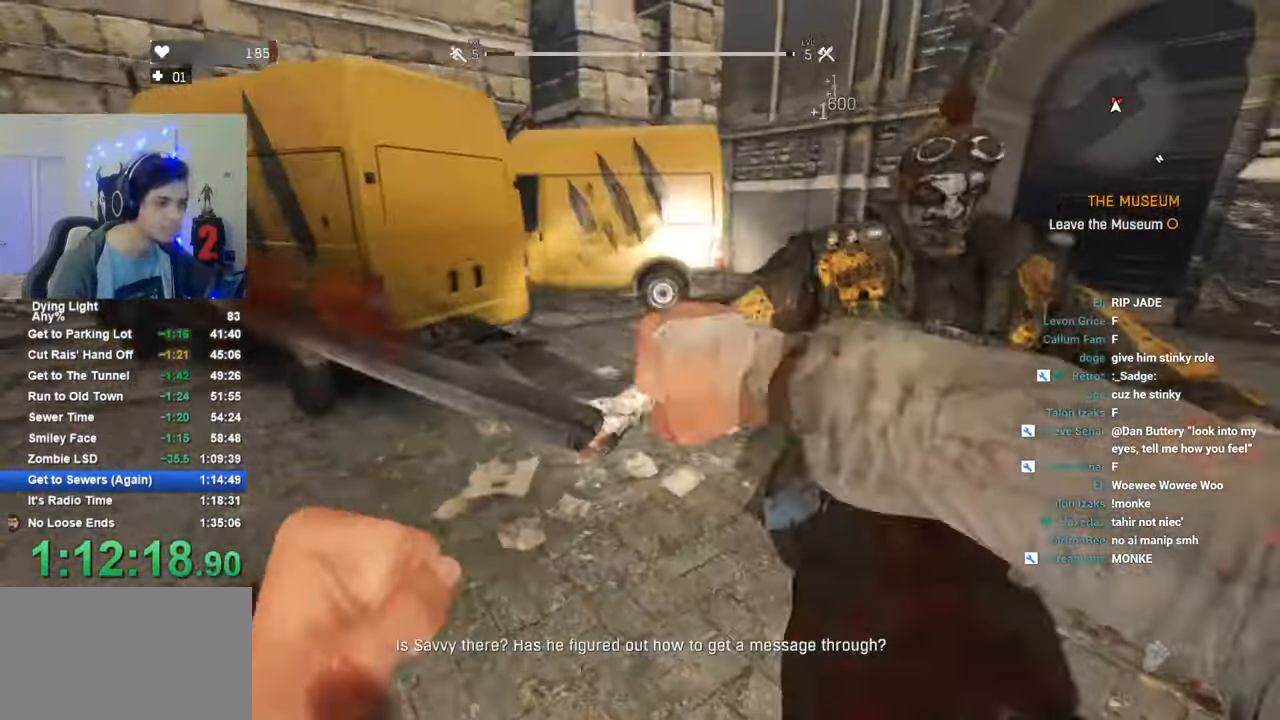
{"keys": ["a", "shift", "w"], "mouse": [], "mouse_move": "right", "events": [[33, "mouse_left", "up"], [116, "a", "up"], [116, "mouse_left", "down"], [216, "mouse_left", "up"], [266, "mouse_left", "down"], [316, "a", "down"], [350, "mouse_left", "up"], [400, "mouse_left", "down"], [500, "mouse_left", "up"]]}
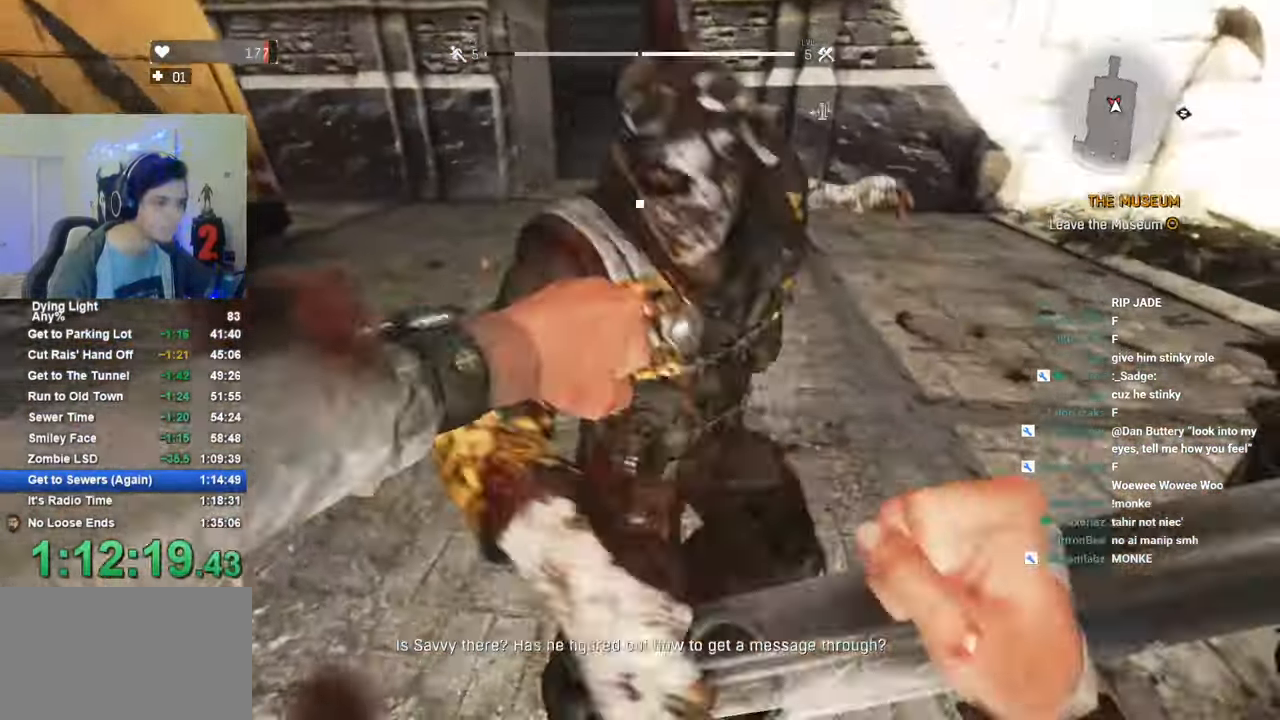
{"keys": ["a", "shift", "w"], "mouse": [], "mouse_move": "right", "events": [[83, "mouse_left", "down"], [183, "mouse_left", "up"], [366, "mouse_left", "down"], [466, "mouse_left", "up"]]}
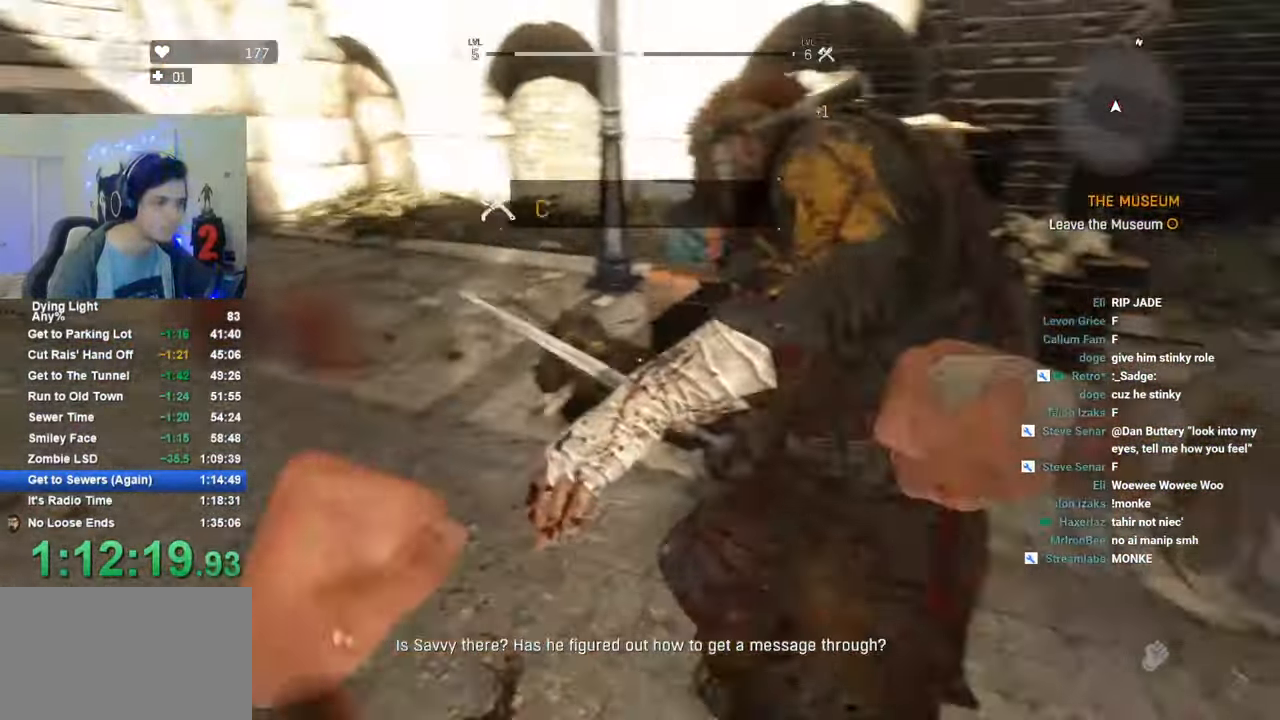
{"keys": ["shift", "w"], "mouse": [], "mouse_move": "still", "events": [[50, "a", "up"]]}
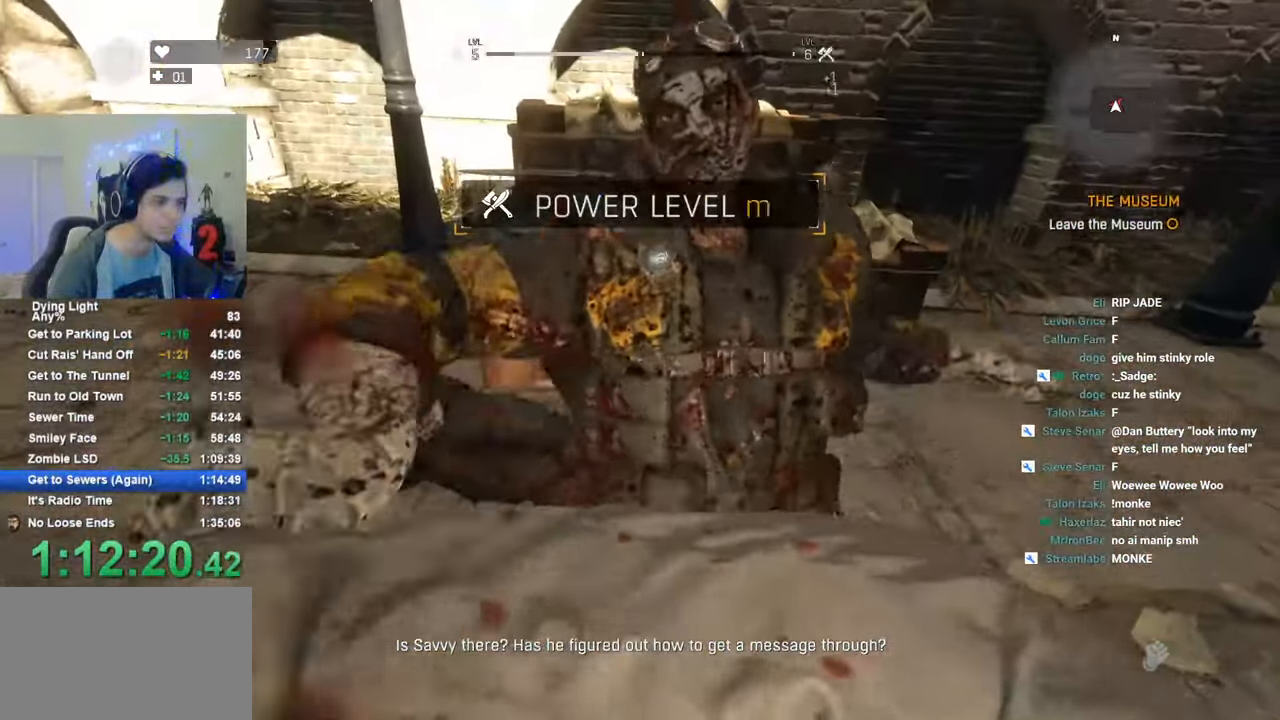
{"keys": ["a", "shift", "w"], "mouse": [], "mouse_move": "still", "events": [[266, "a", "down"]]}
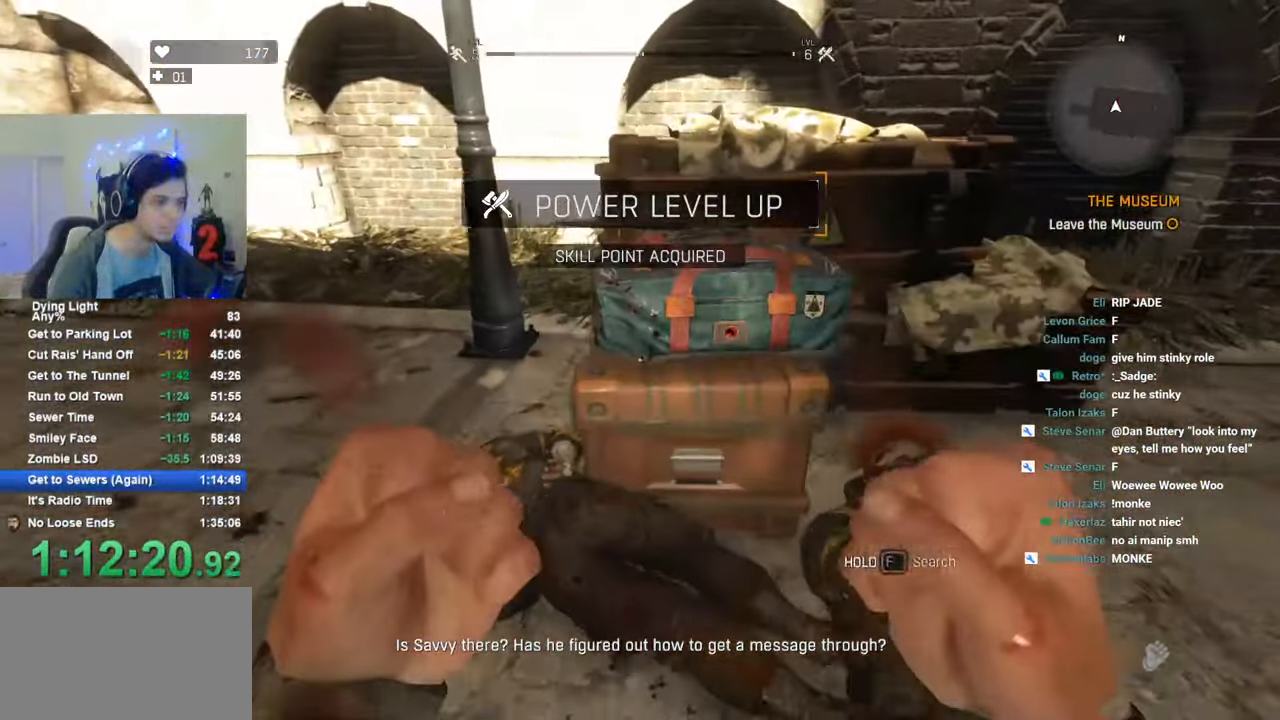
{"keys": [], "mouse": [], "mouse_move": "right", "events": [[183, "shift", "up"], [333, "a", "up"], [416, "w", "up"]]}
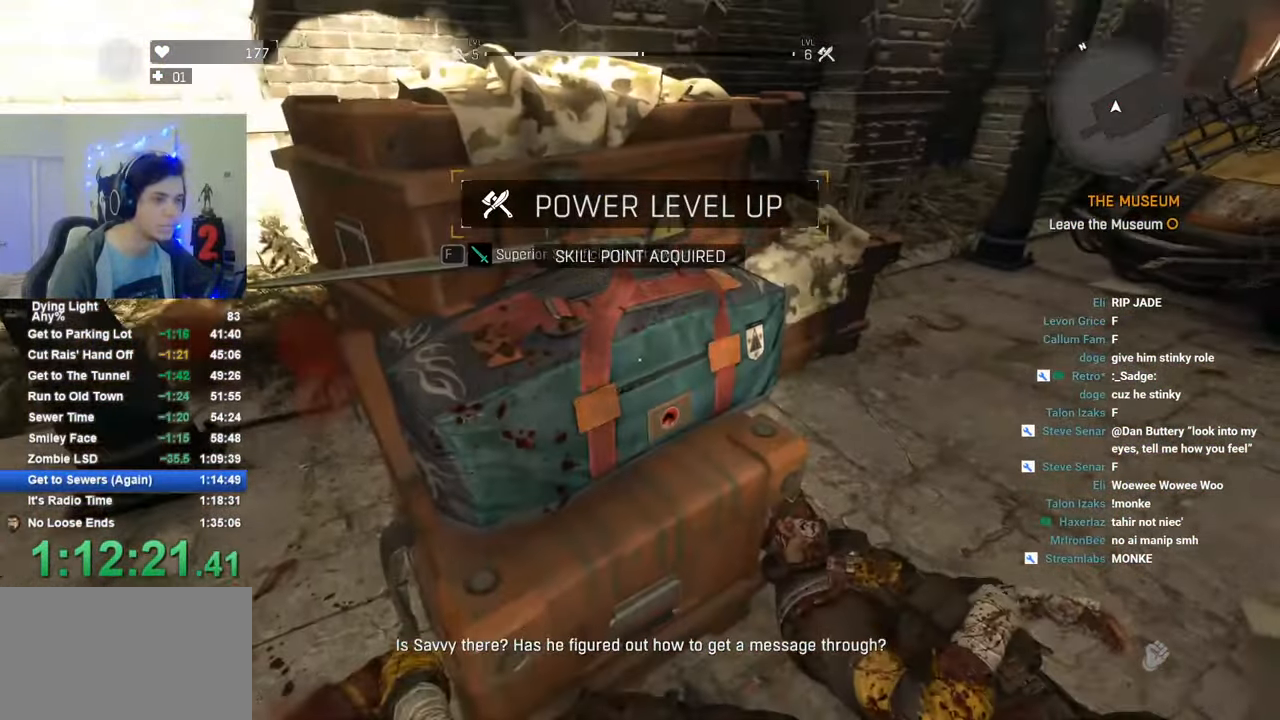
{"keys": [], "mouse": [], "mouse_move": "still", "events": []}
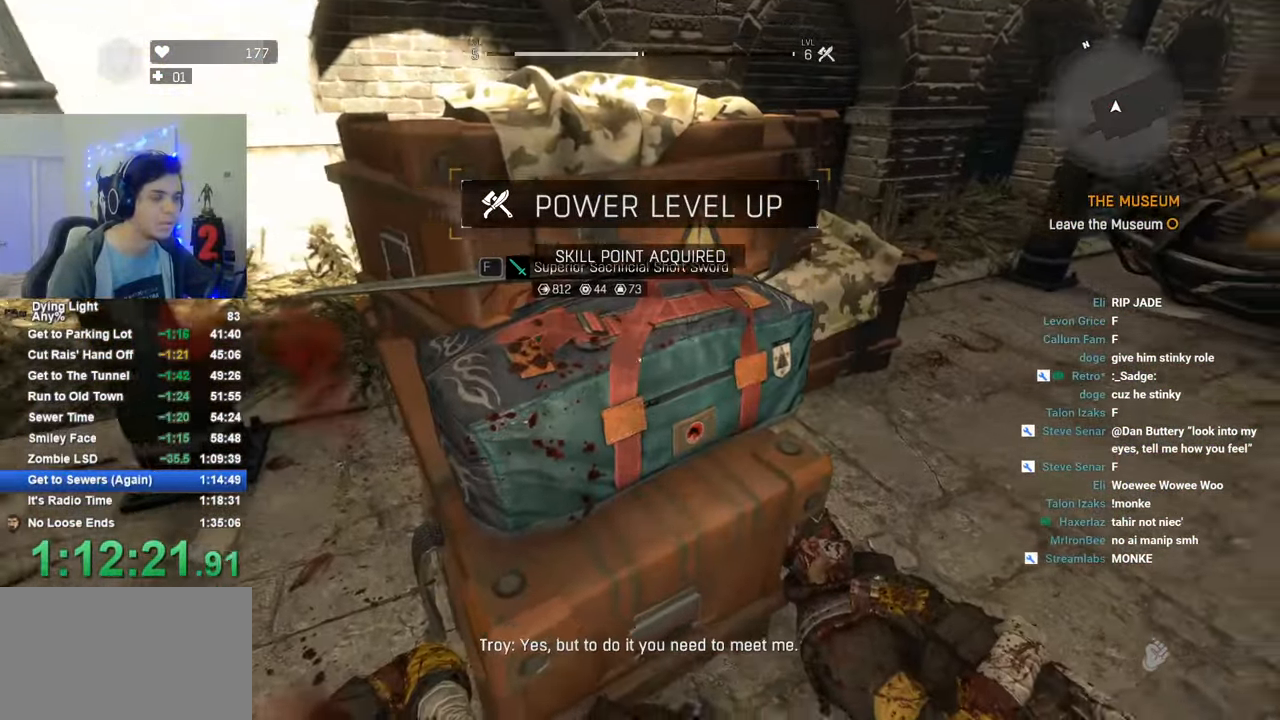
{"keys": ["f"], "mouse": [], "mouse_move": "still", "events": [[500, "f", "down"]]}
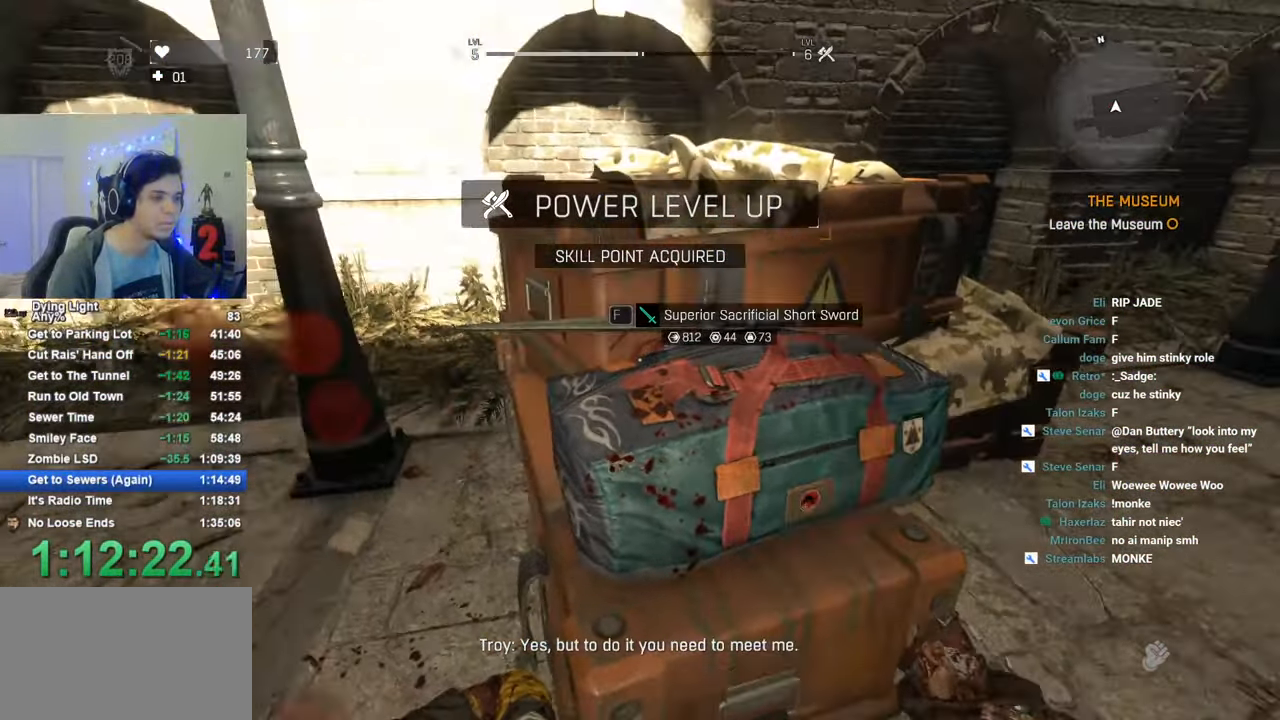
{"keys": ["w"], "mouse": [], "mouse_move": "left", "events": [[83, "f", "up"], [366, "w", "down"]]}
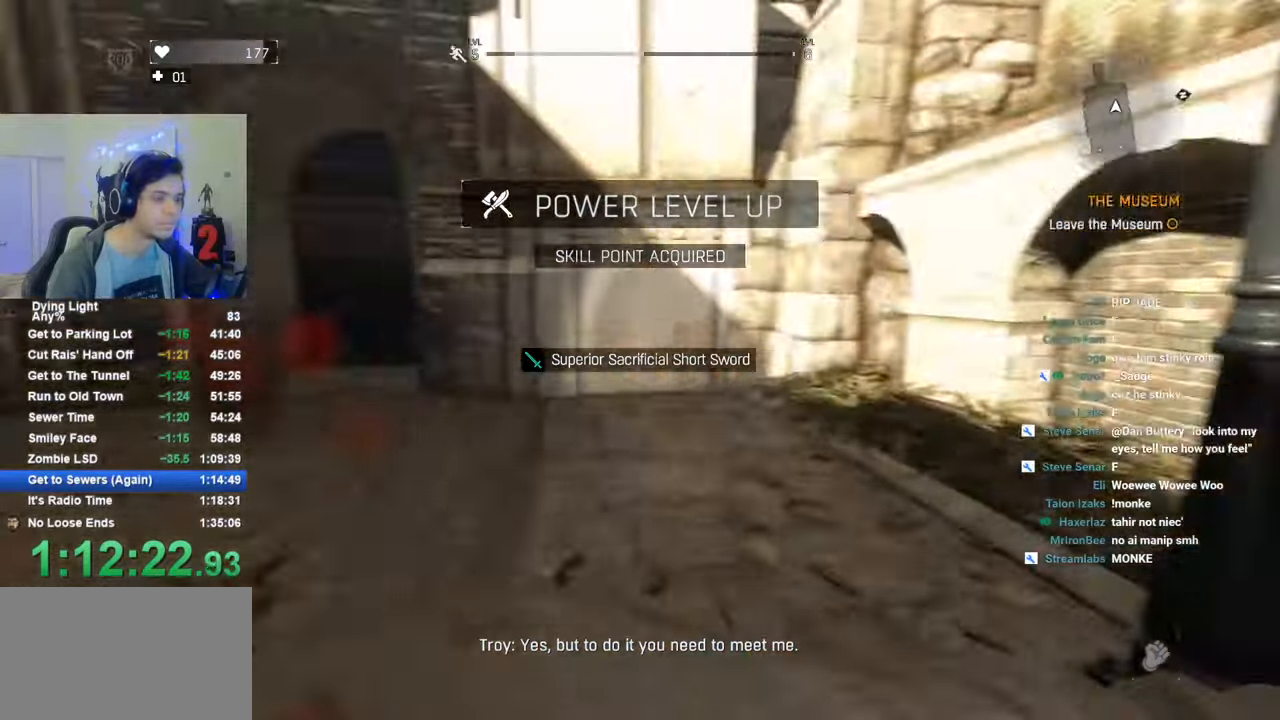
{"keys": ["w"], "mouse": [], "mouse_move": "still", "events": []}
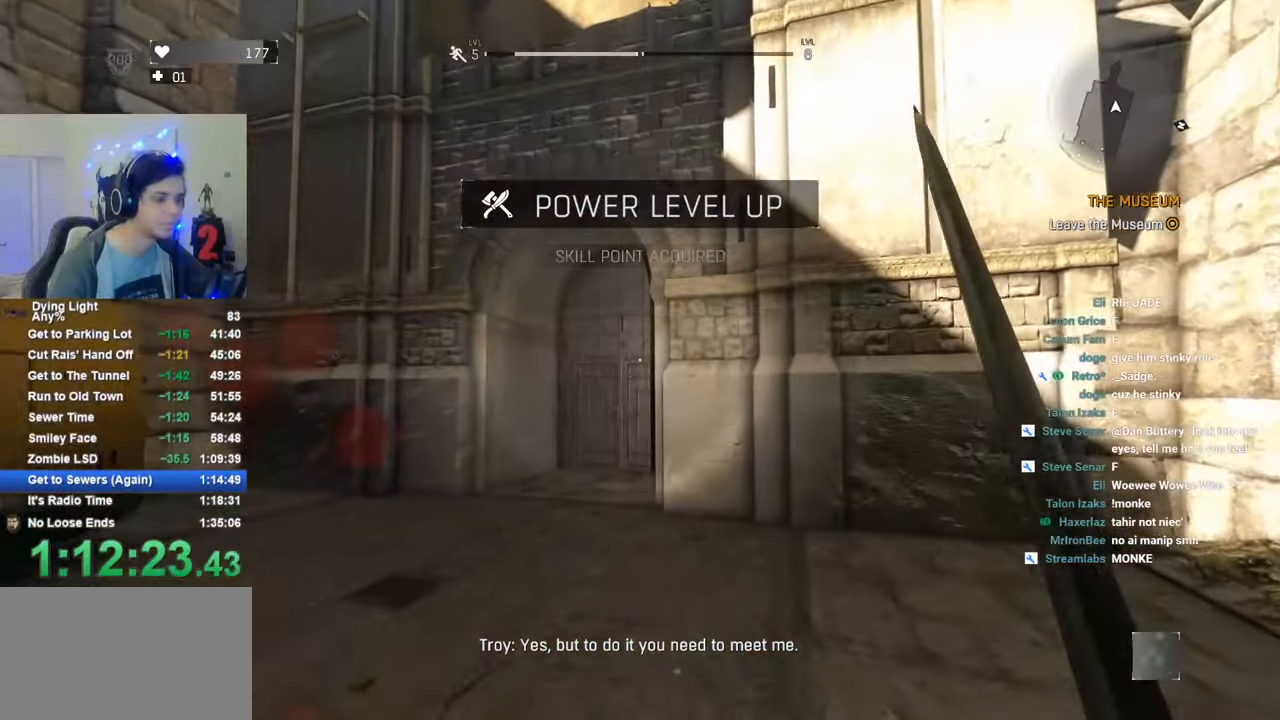
{"keys": [], "mouse": [], "mouse_move": "still", "events": [[350, "w", "up"]]}
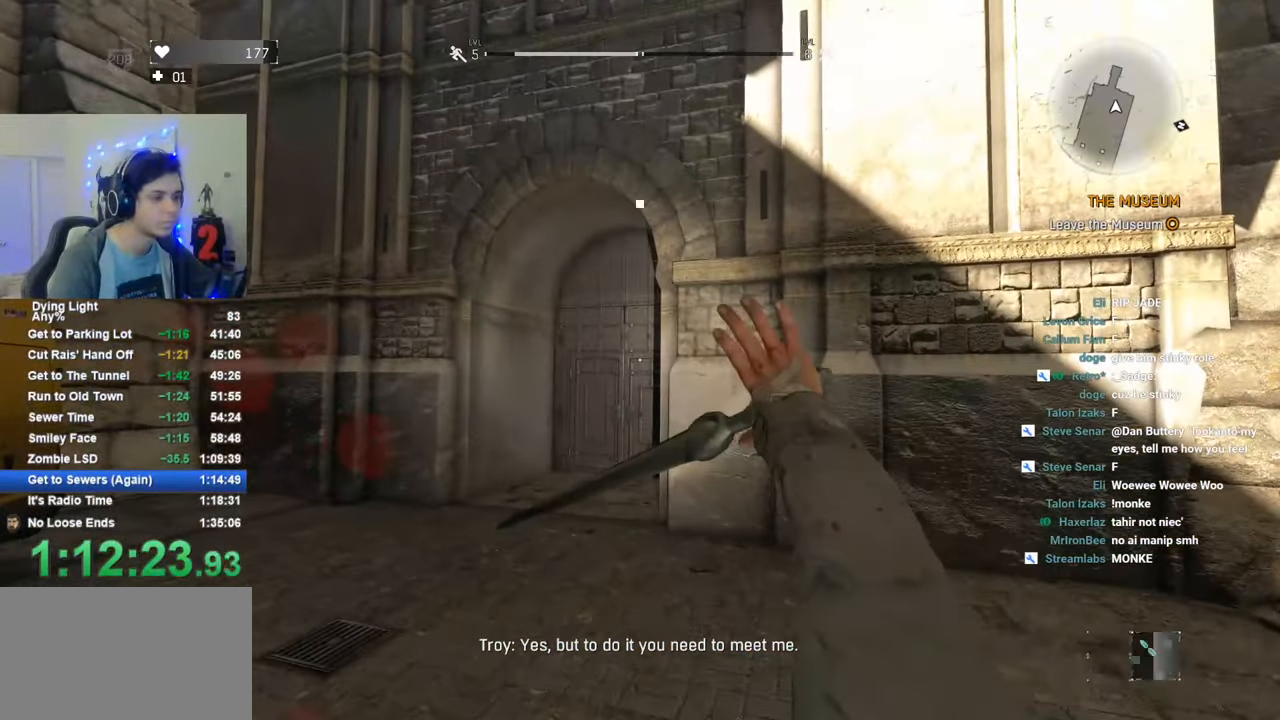
{"keys": ["d"], "mouse": [], "mouse_move": "right", "events": [[133, "s", "down"], [266, "d", "down"], [316, "s", "up"]]}
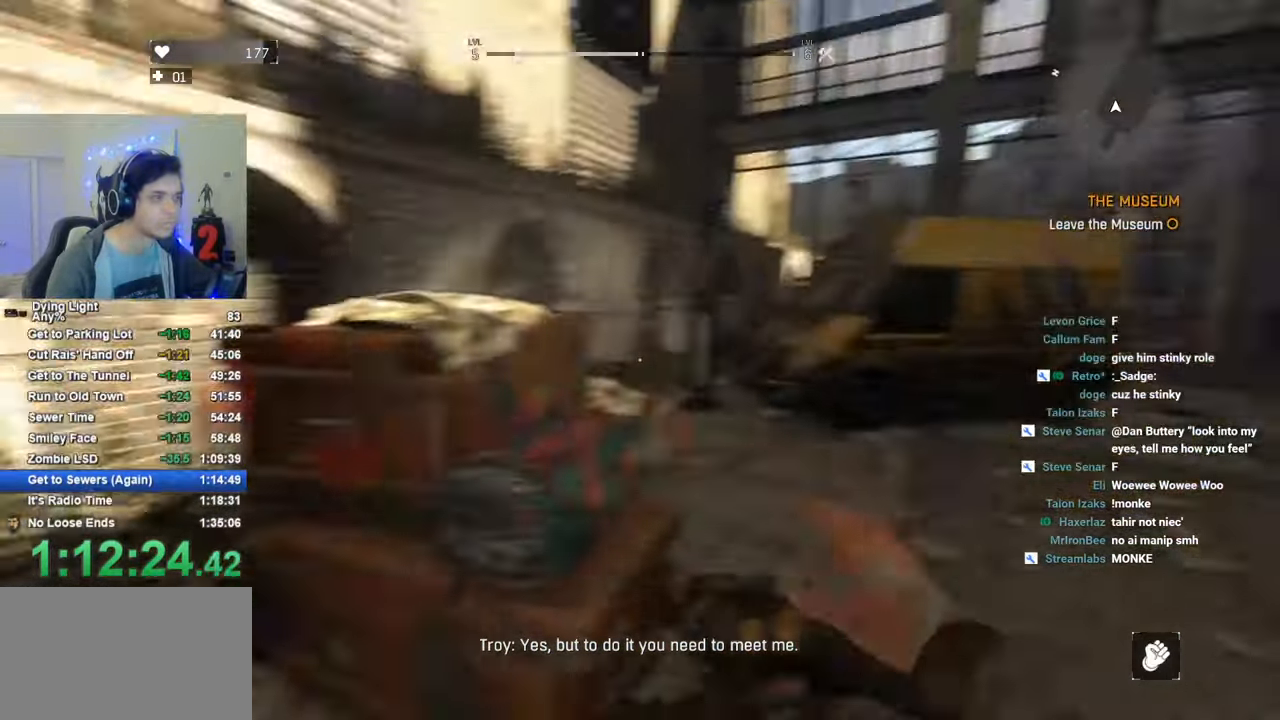
{"keys": ["w"], "mouse": [], "mouse_move": "left", "events": [[66, "w", "down"], [383, "d", "up"]]}
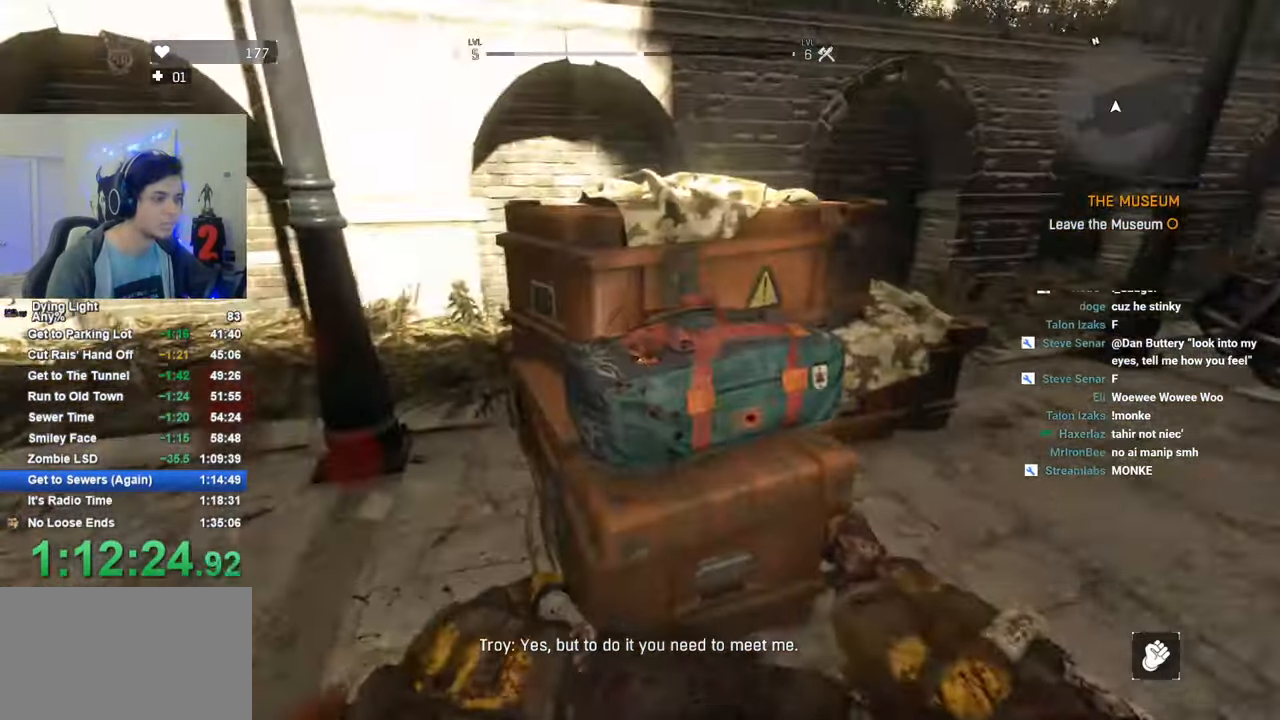
{"keys": [], "mouse": [], "mouse_move": "still", "events": [[266, "a", "down"], [350, "w", "up"], [400, "a", "up"]]}
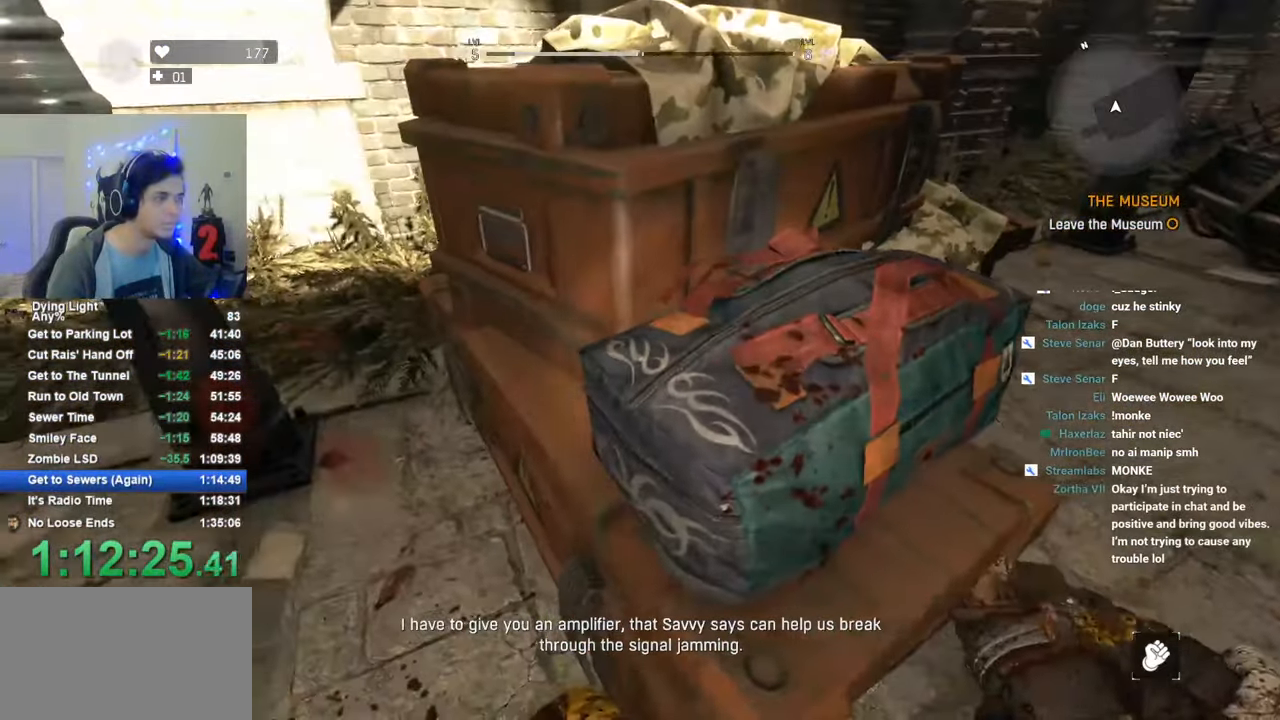
{"keys": [], "mouse": [], "mouse_move": "still", "events": []}
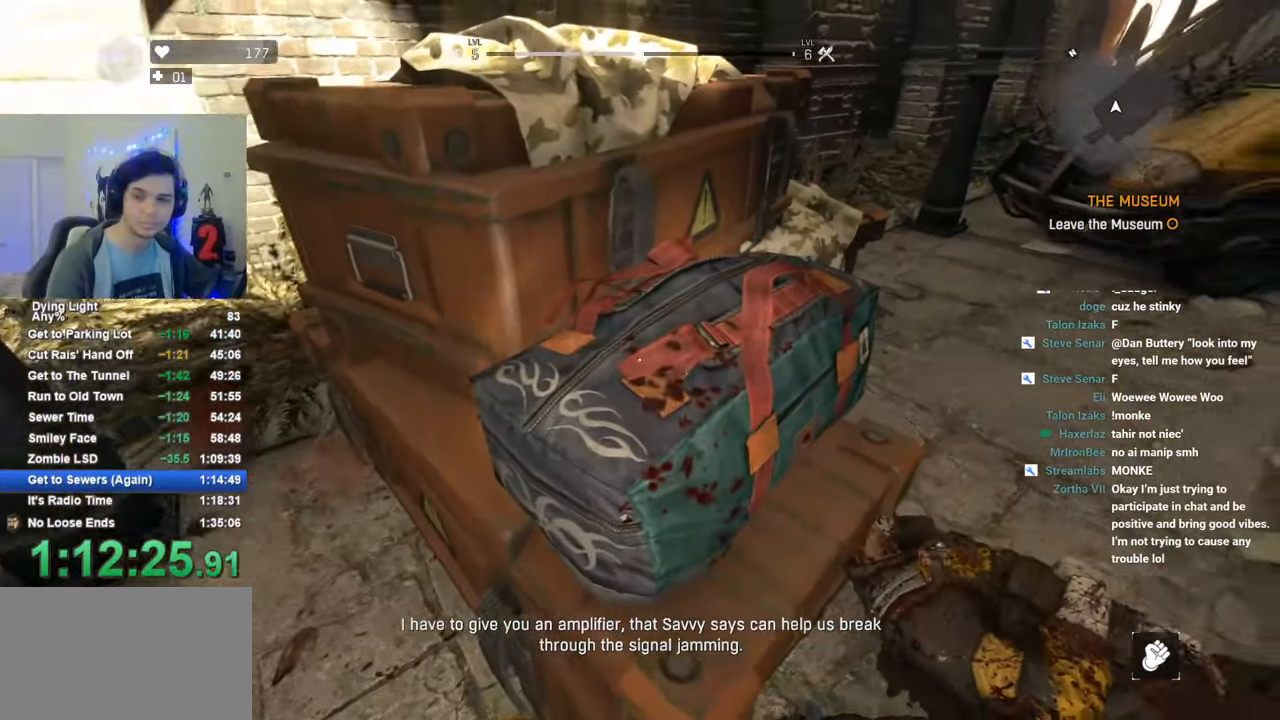
{"keys": ["caps_lock"], "mouse": [], "mouse_move": "still", "events": [[300, "caps_lock", "down"], [383, "caps_lock", "up"], [483, "caps_lock", "down"]]}
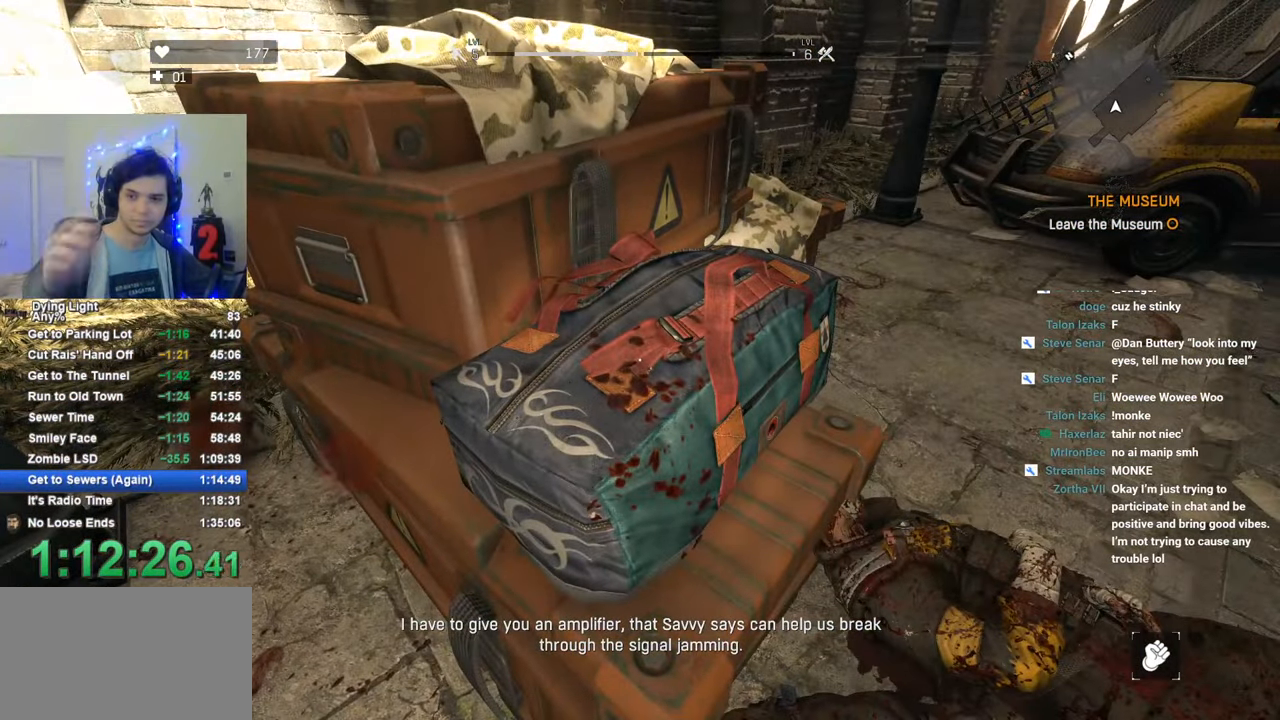
{"keys": [], "mouse": [], "mouse_move": "still", "events": [[33, "caps_lock", "up"], [166, "caps_lock", "down"], [216, "caps_lock", "up"], [300, "caps_lock", "down"], [400, "caps_lock", "up"]]}
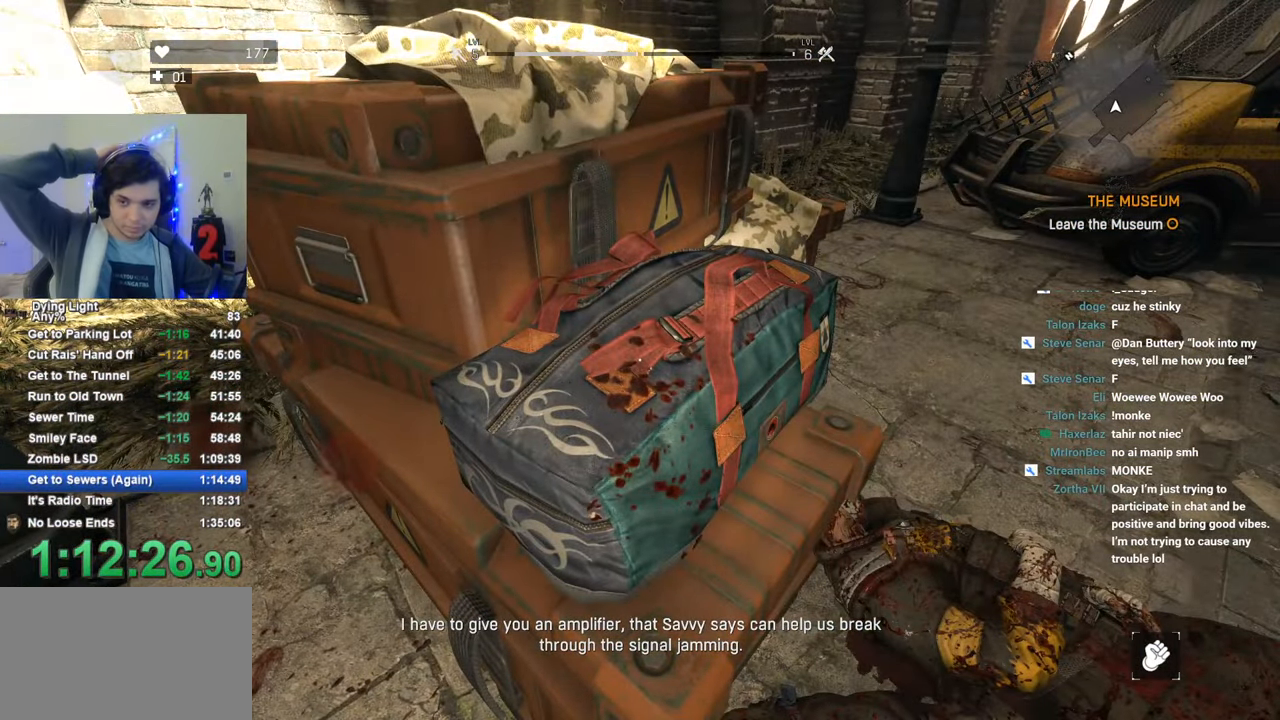
{"keys": [], "mouse": [], "mouse_move": "still", "events": [[50, "caps_lock", "down"], [133, "caps_lock", "up"], [316, "caps_lock", "down"], [366, "caps_lock", "up"]]}
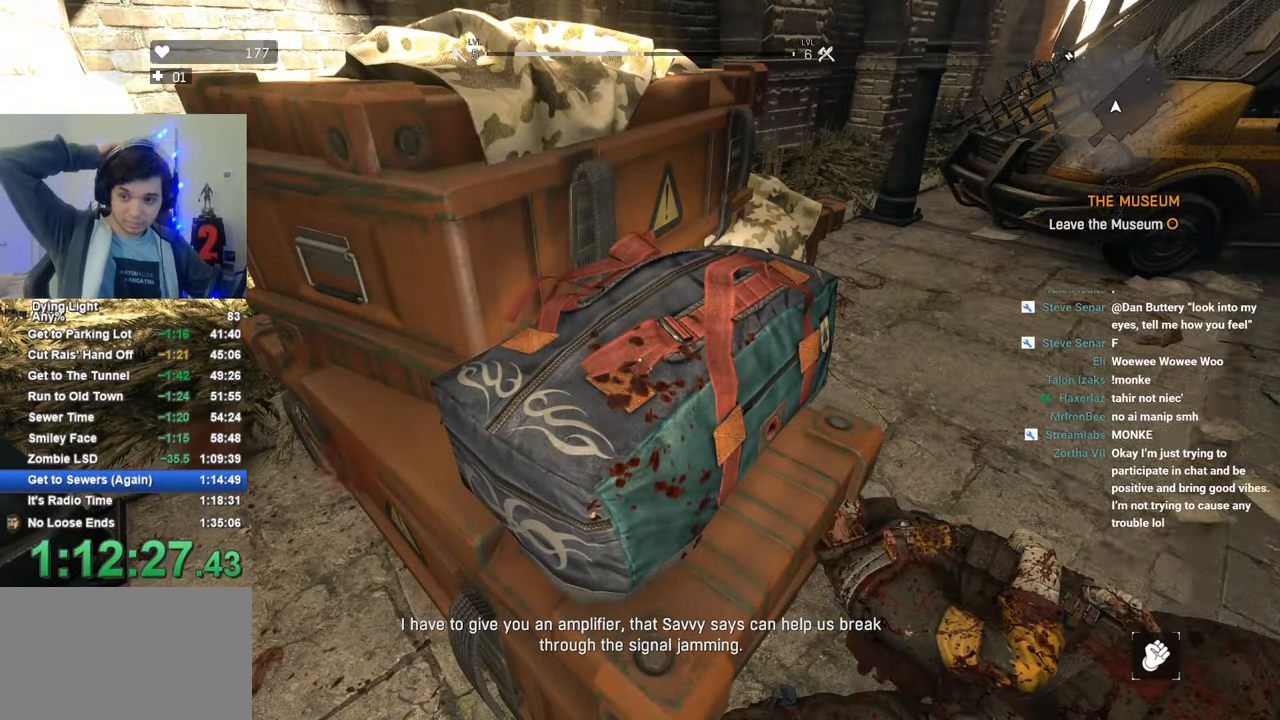
{"keys": [], "mouse": [], "mouse_move": "still", "events": [[100, "caps_lock", "down"], [200, "caps_lock", "up"]]}
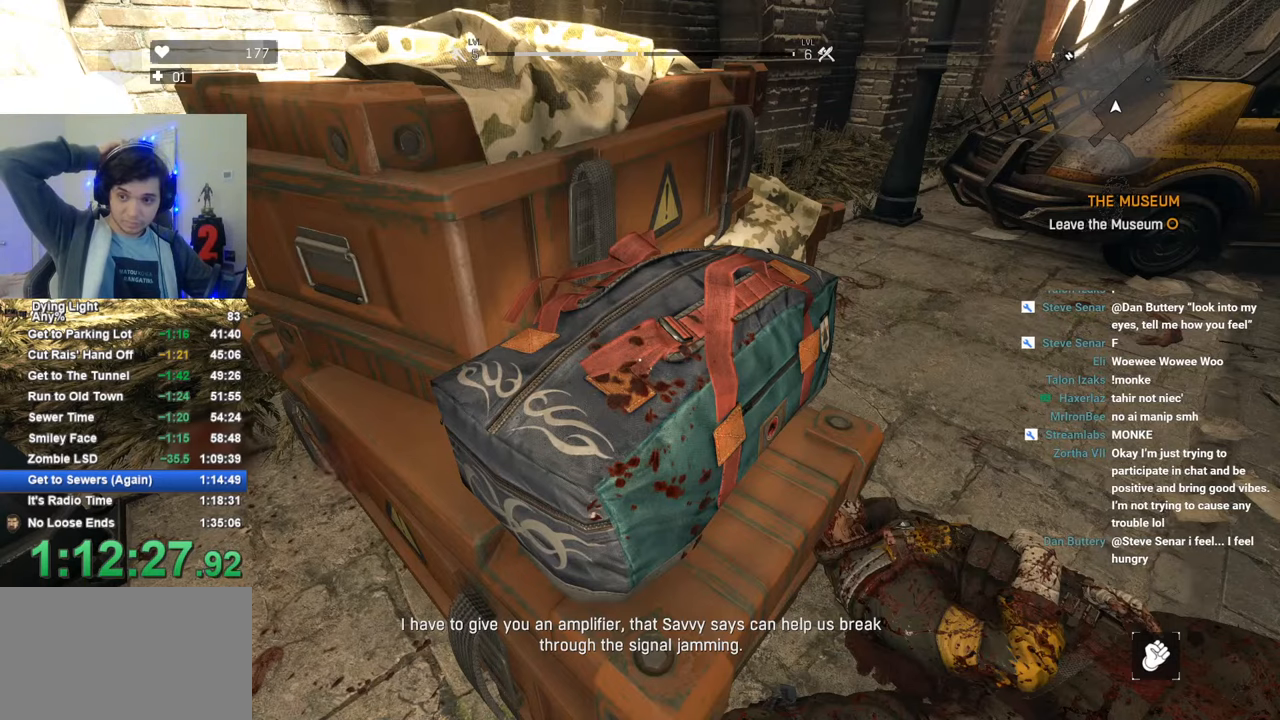
{"keys": ["caps_lock"], "mouse": [], "mouse_move": "still", "events": [[116, "caps_lock", "down"], [166, "caps_lock", "up"], [450, "caps_lock", "down"]]}
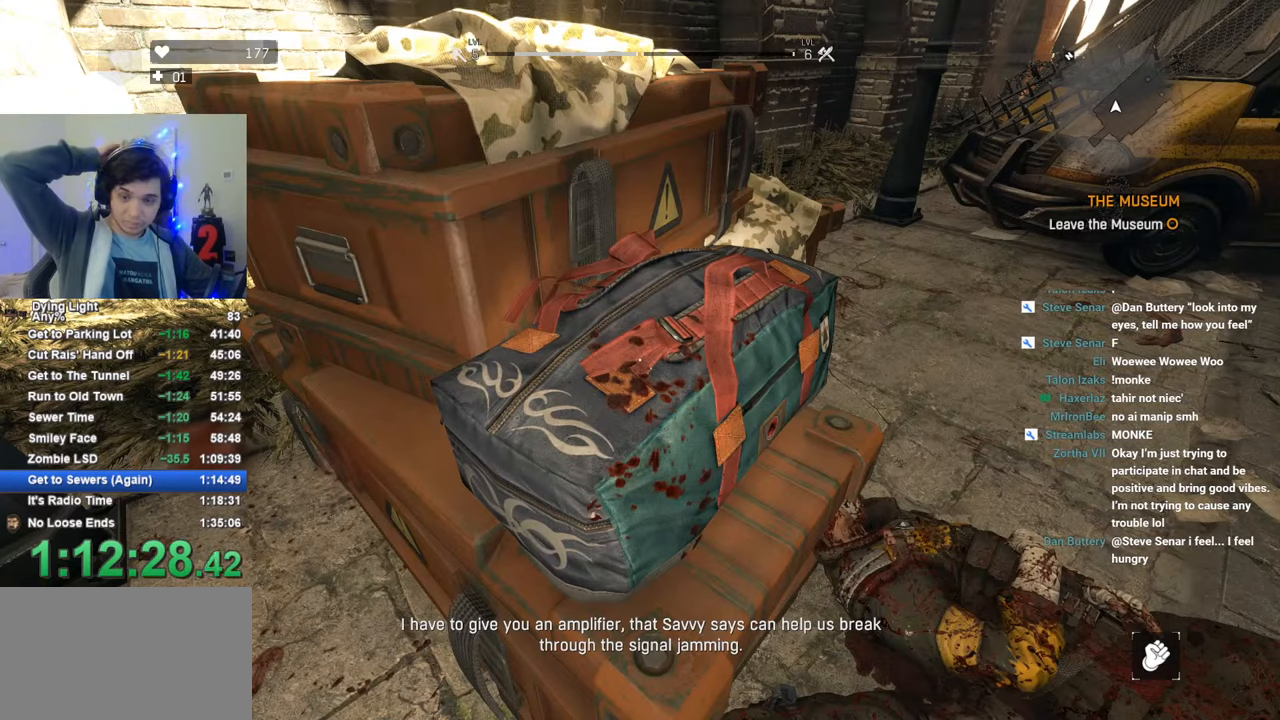
{"keys": [], "mouse": [], "mouse_move": "still", "events": [[50, "caps_lock", "up"], [83, "caps_lock", "down"], [183, "caps_lock", "up"], [416, "caps_lock", "down"], [466, "caps_lock", "up"]]}
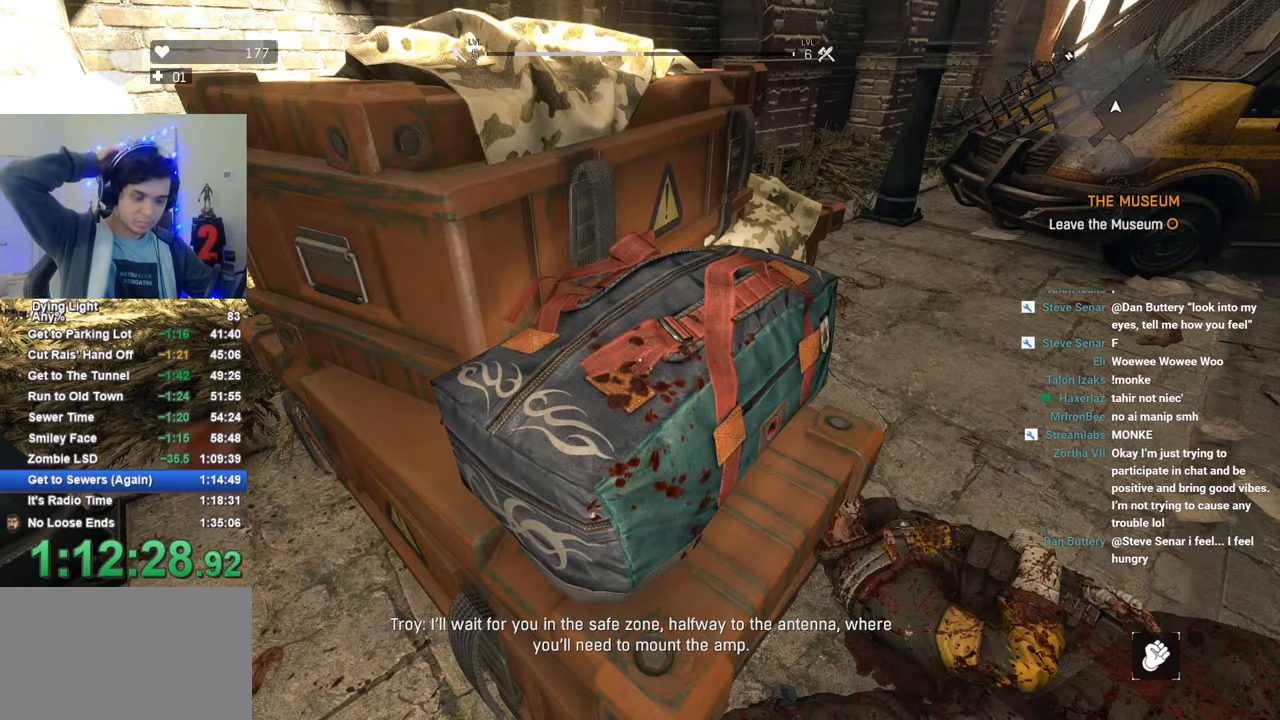
{"keys": ["f"], "mouse": [], "mouse_move": "still", "events": [[100, "caps_lock", "down"], [200, "caps_lock", "up"], [483, "f", "down"]]}
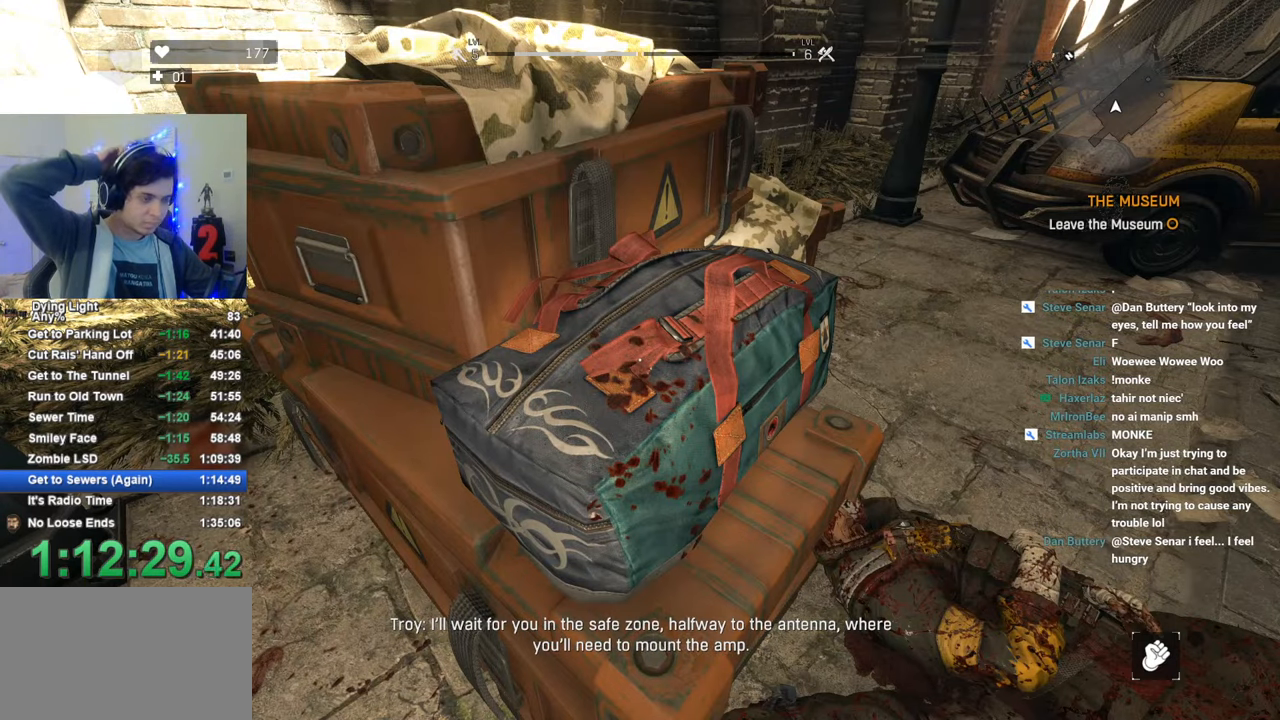
{"keys": ["f"], "mouse": [], "mouse_move": "still", "events": [[66, "f", "up"], [166, "f", "down"], [216, "f", "up"], [300, "f", "down"], [400, "f", "up"], [500, "f", "down"]]}
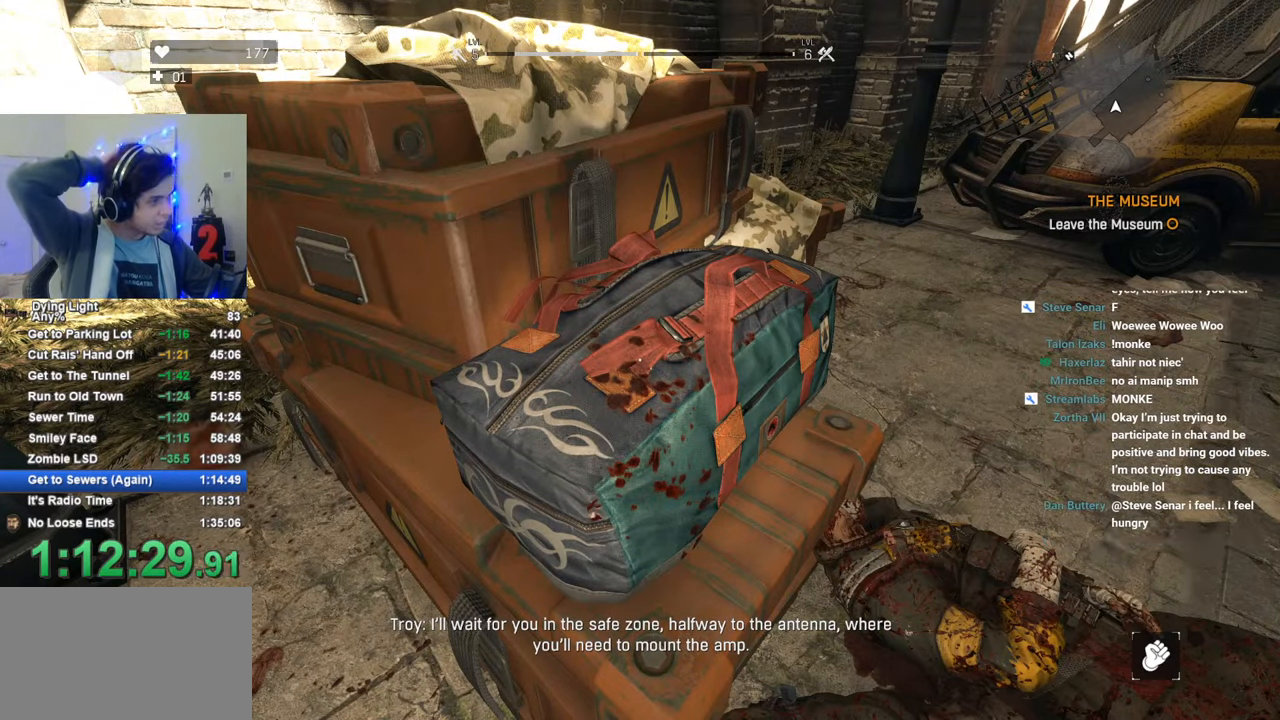
{"keys": [], "mouse": [], "mouse_move": "still", "events": [[83, "f", "up"], [183, "f", "down"], [283, "f", "up"], [366, "f", "down"], [416, "f", "up"]]}
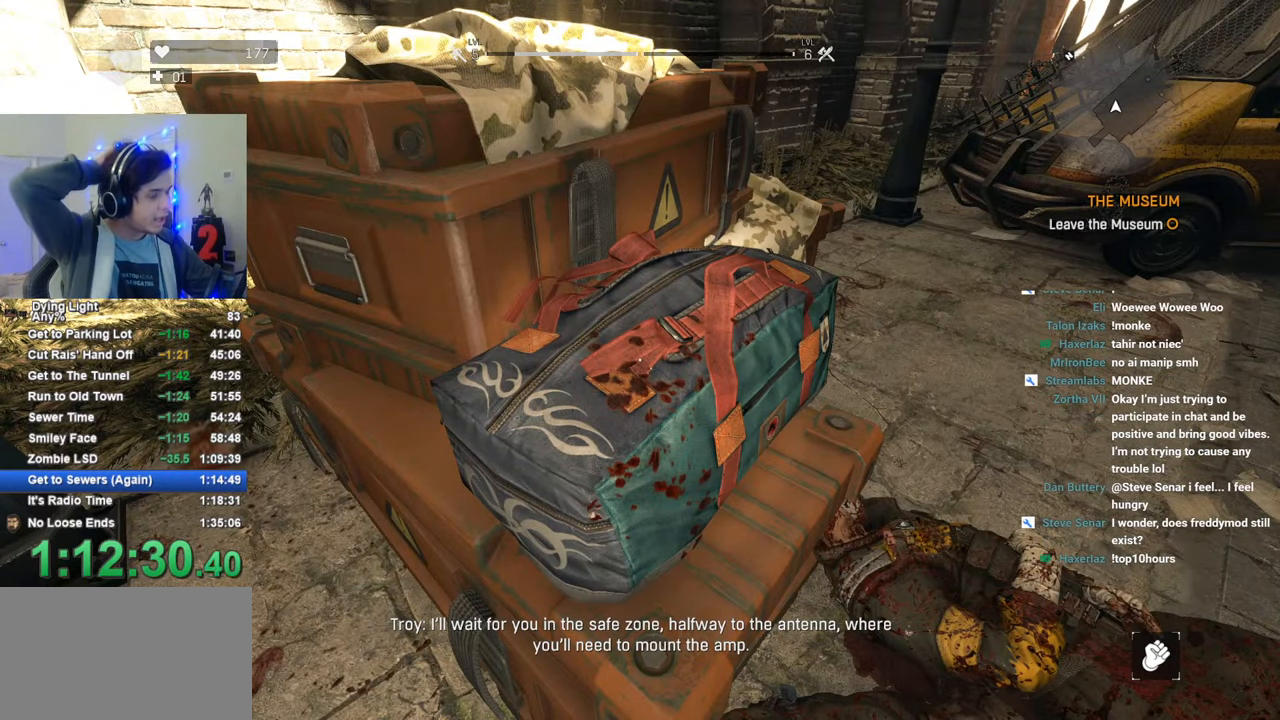
{"keys": ["f"], "mouse": [], "mouse_move": "still", "events": [[66, "f", "down"], [150, "f", "up"], [300, "f", "down"], [333, "f", "up"], [483, "f", "down"]]}
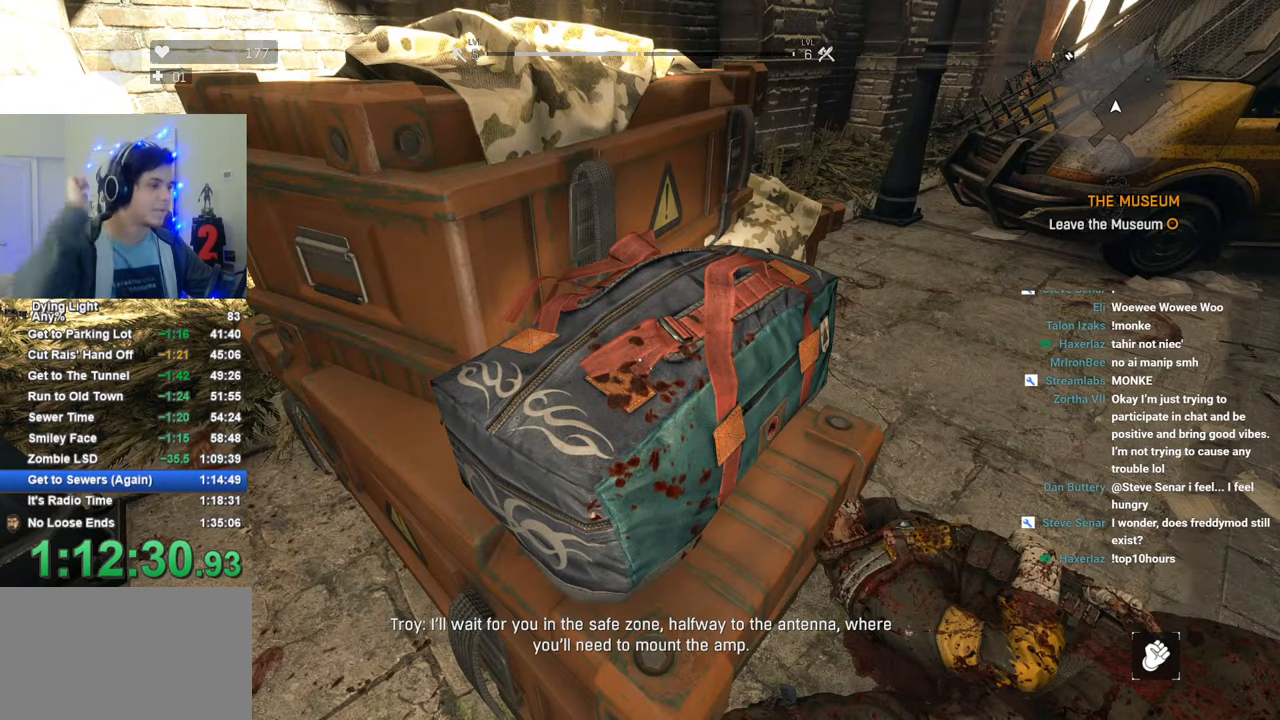
{"keys": ["f"], "mouse": [], "mouse_move": "still", "events": [[66, "f", "up"], [166, "f", "down"], [266, "f", "up"], [300, "f", "down"], [450, "f", "up"], [500, "f", "down"]]}
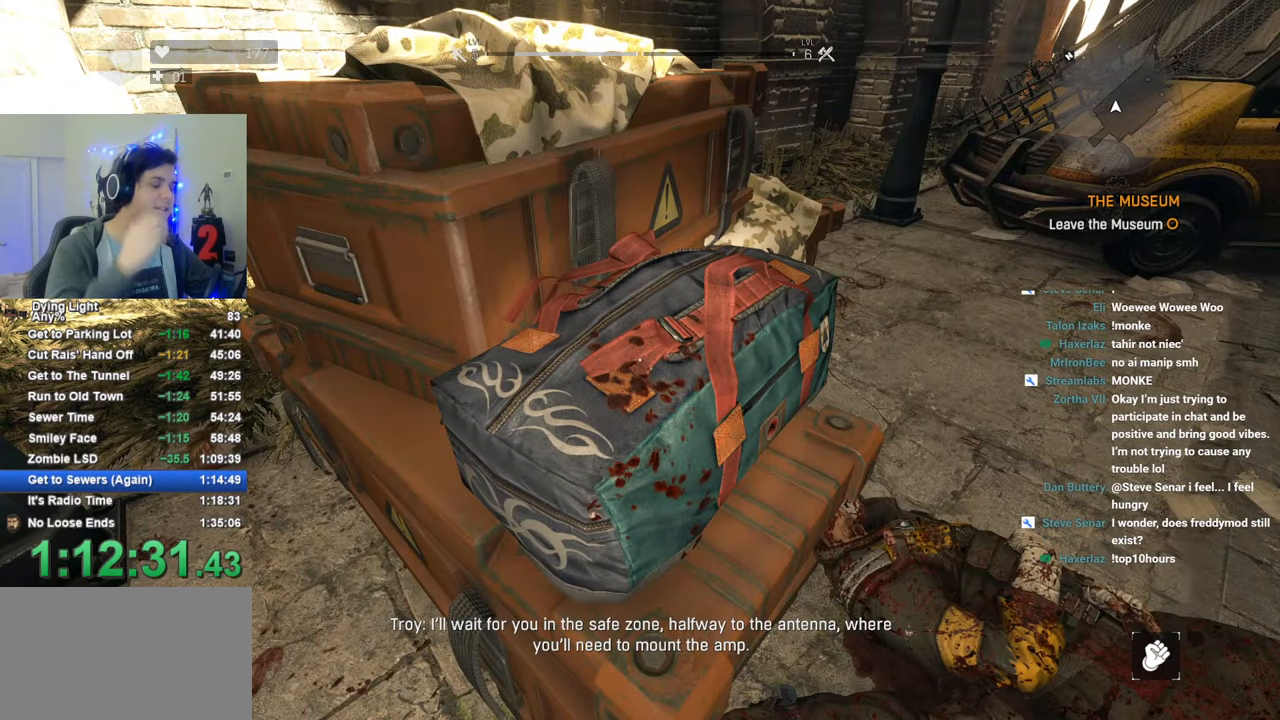
{"keys": ["f"], "mouse": [], "mouse_move": "still", "events": [[133, "f", "up"], [233, "f", "down"], [316, "f", "up"], [416, "f", "down"]]}